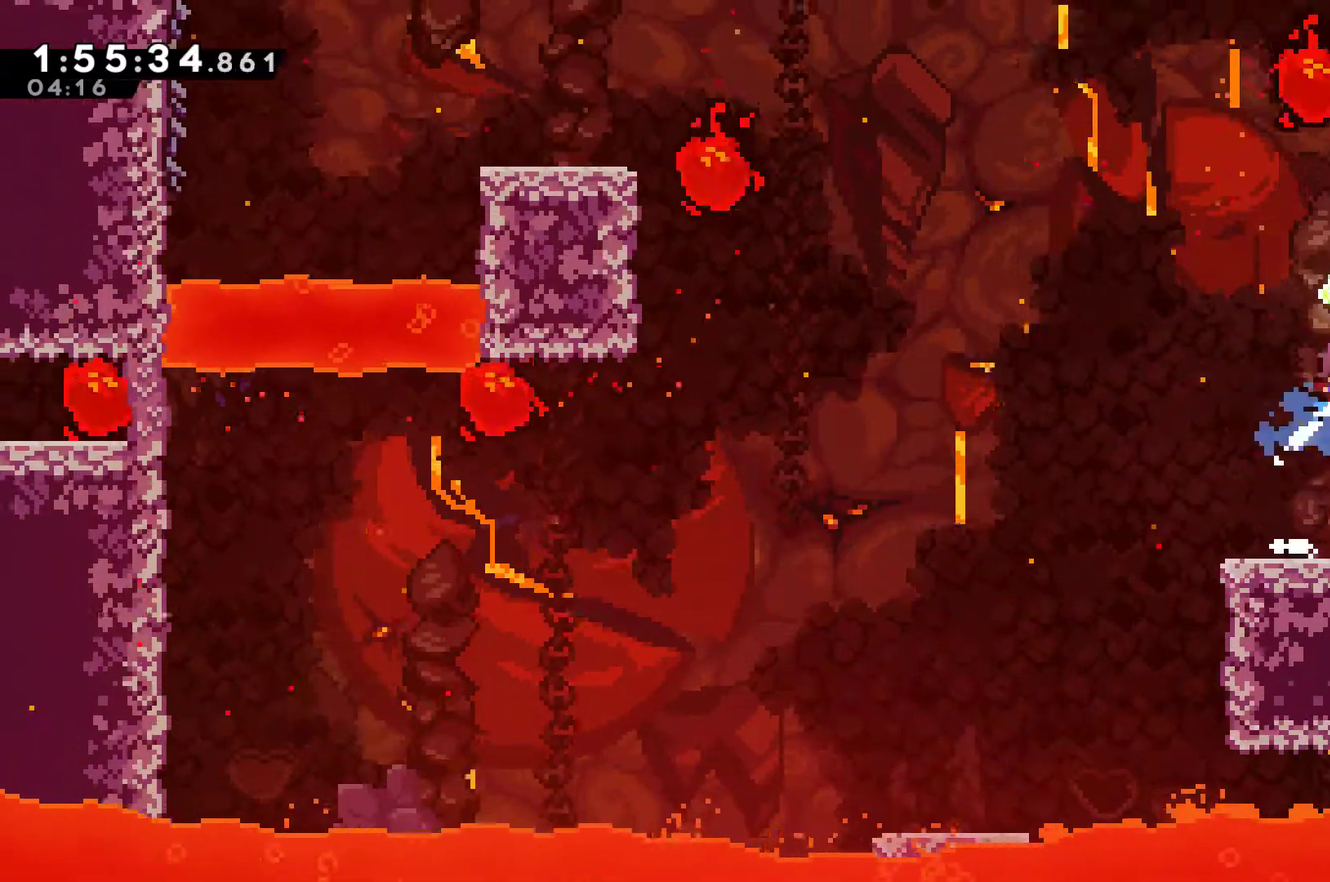
Gameplay with a controller (Xbox layout); each line is a JSON object with the inputs held at the frame after it. "events" lists button and stick changes between this image and that frame as [ms after this image, input, new state], when the widget could be followed in between. Not read: L3 R3.
{"buttons": ["R1"], "left_stick": "center", "right_stick": "center", "events": [[33, "X", "up"], [133, "R1", "down"], [500, "DPAD_RIGHT", "up"], [500, "DPAD_UP", "up"]]}
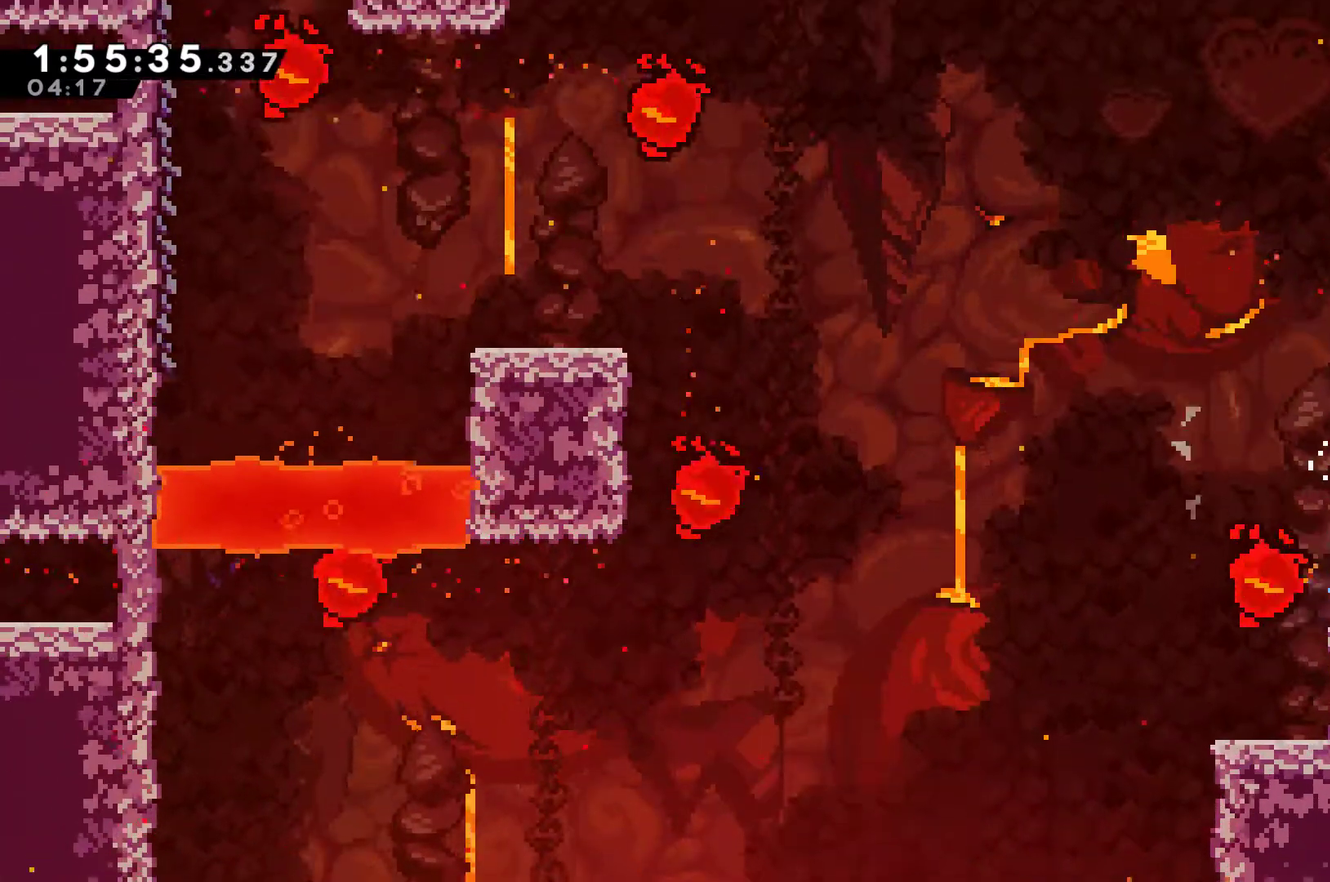
{"buttons": ["A", "R1", "DPAD_UP", "DPAD_RIGHT"], "left_stick": "center", "right_stick": "center", "events": [[100, "A", "down"], [100, "DPAD_UP", "down"], [233, "A", "up"], [333, "A", "down"], [400, "DPAD_RIGHT", "down"]]}
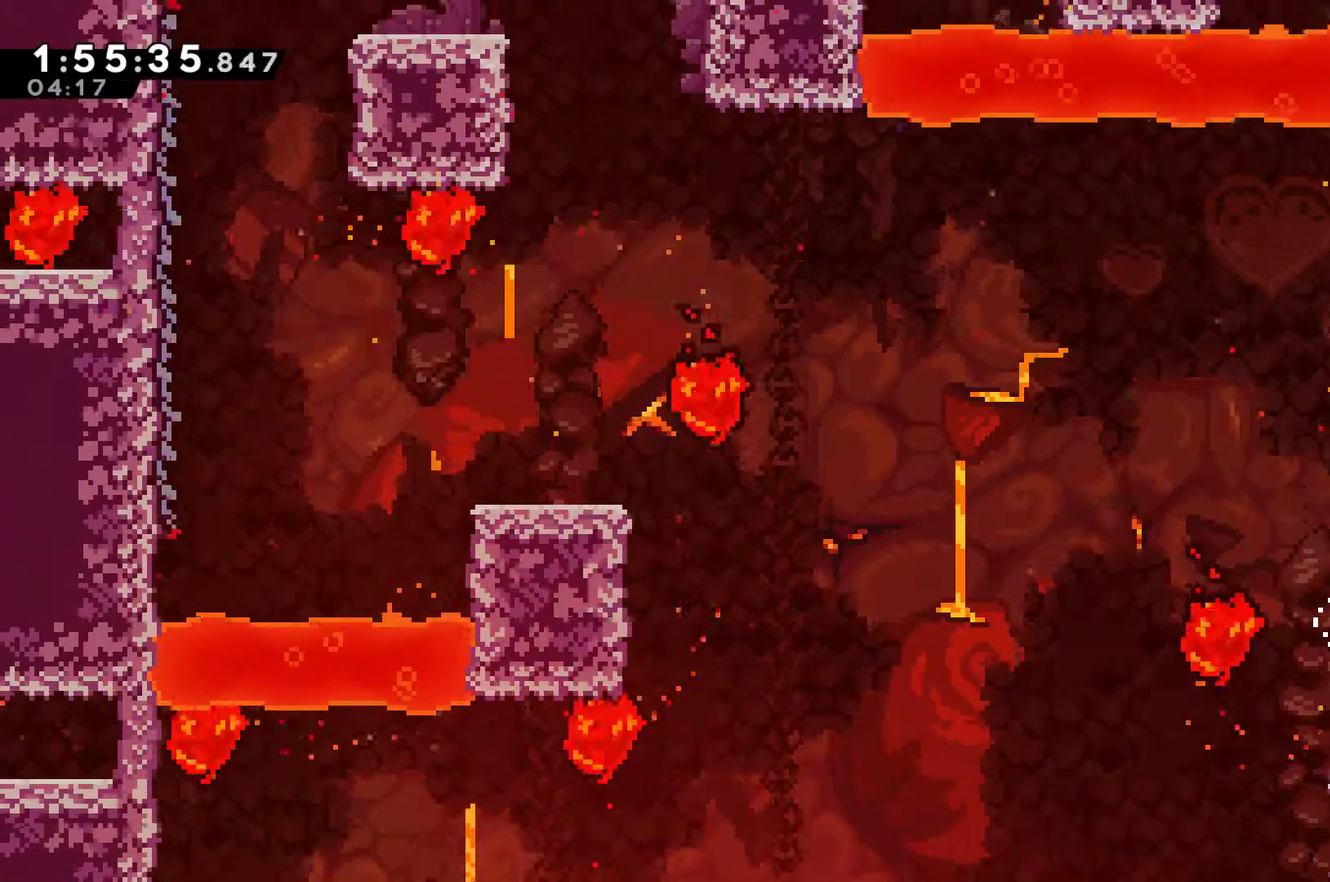
{"buttons": ["R1", "DPAD_LEFT"], "left_stick": "center", "right_stick": "center", "events": [[67, "A", "up"], [133, "DPAD_RIGHT", "up"], [167, "DPAD_LEFT", "down"], [200, "A", "down"], [233, "DPAD_UP", "up"], [433, "A", "up"]]}
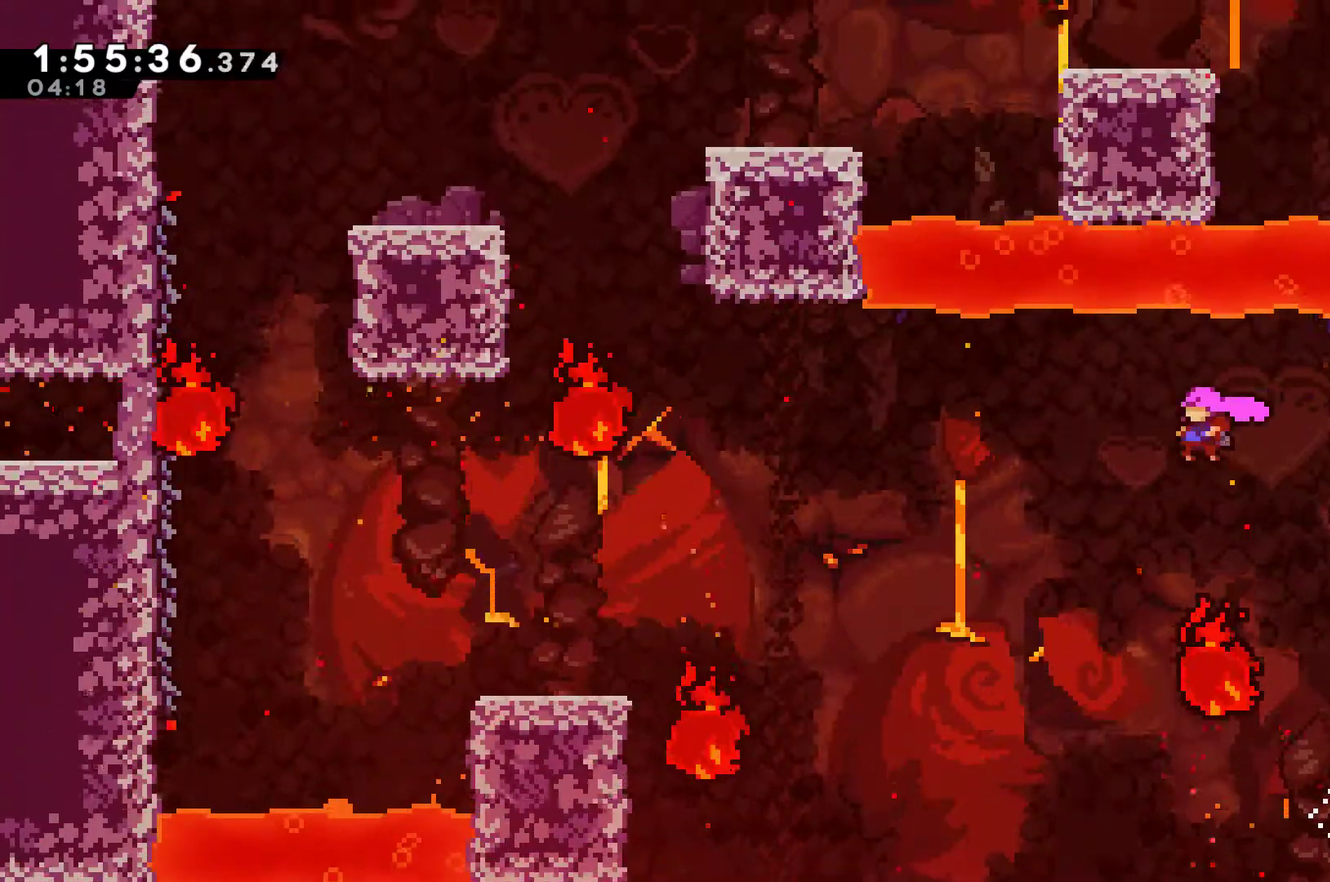
{"buttons": ["R1", "DPAD_LEFT"], "left_stick": "center", "right_stick": "center", "events": [[133, "X", "down"], [300, "X", "up"]]}
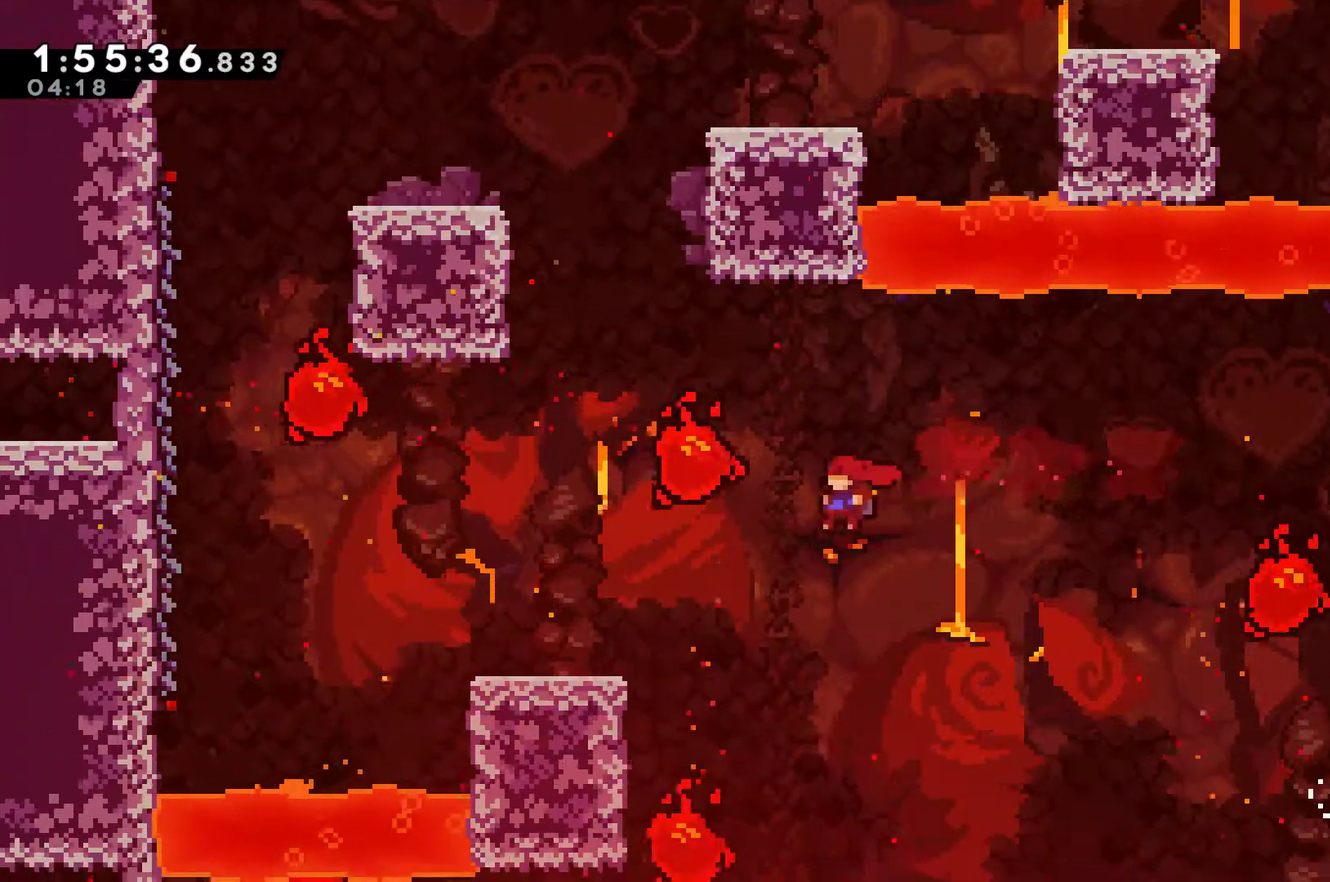
{"buttons": [], "left_stick": "center", "right_stick": "center", "events": [[133, "R1", "up"], [233, "X", "down"], [367, "X", "up"], [400, "DPAD_LEFT", "up"]]}
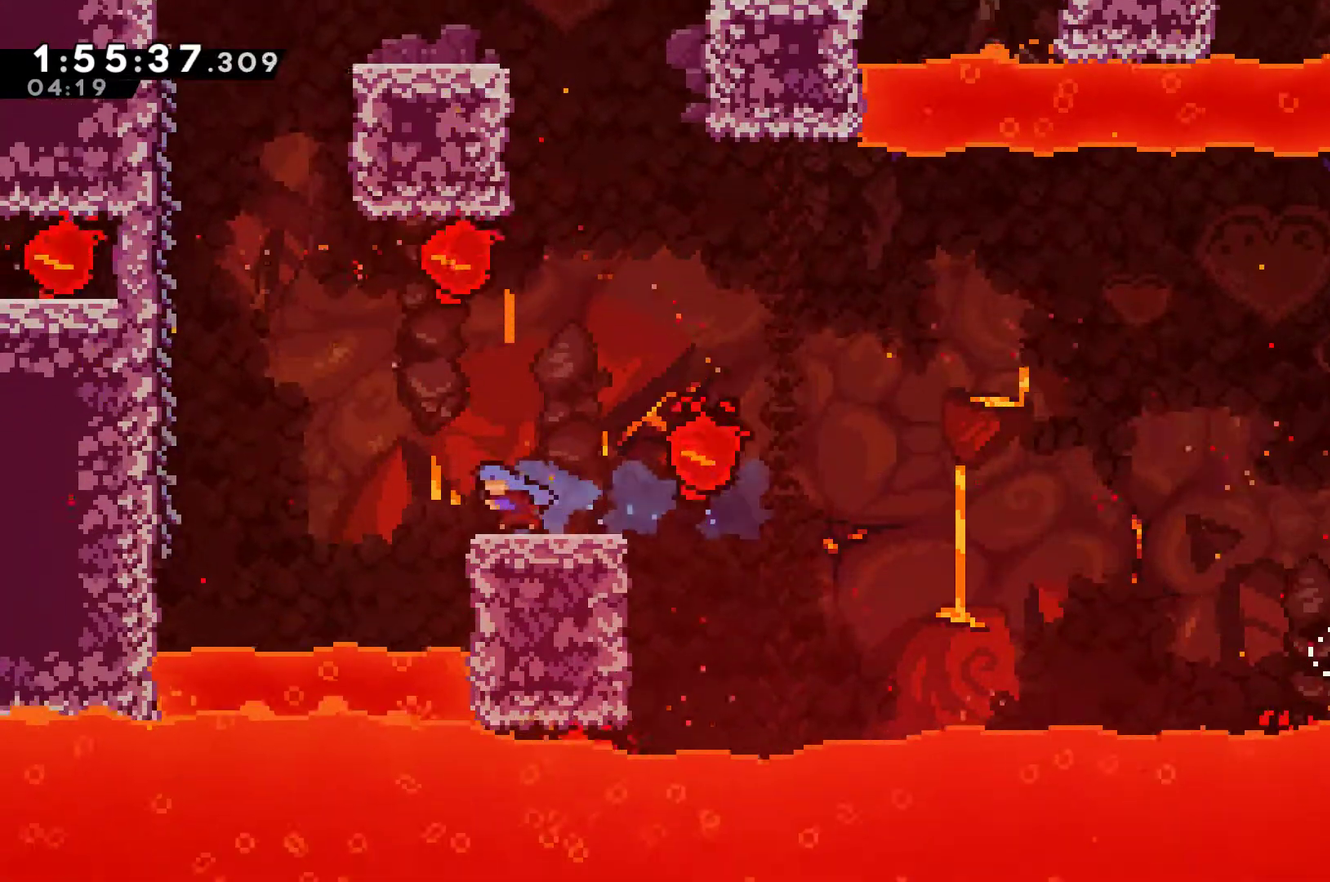
{"buttons": ["R1", "DPAD_LEFT"], "left_stick": "center", "right_stick": "center", "events": [[100, "DPAD_LEFT", "down"], [167, "A", "down"], [400, "A", "up"], [467, "R1", "down"]]}
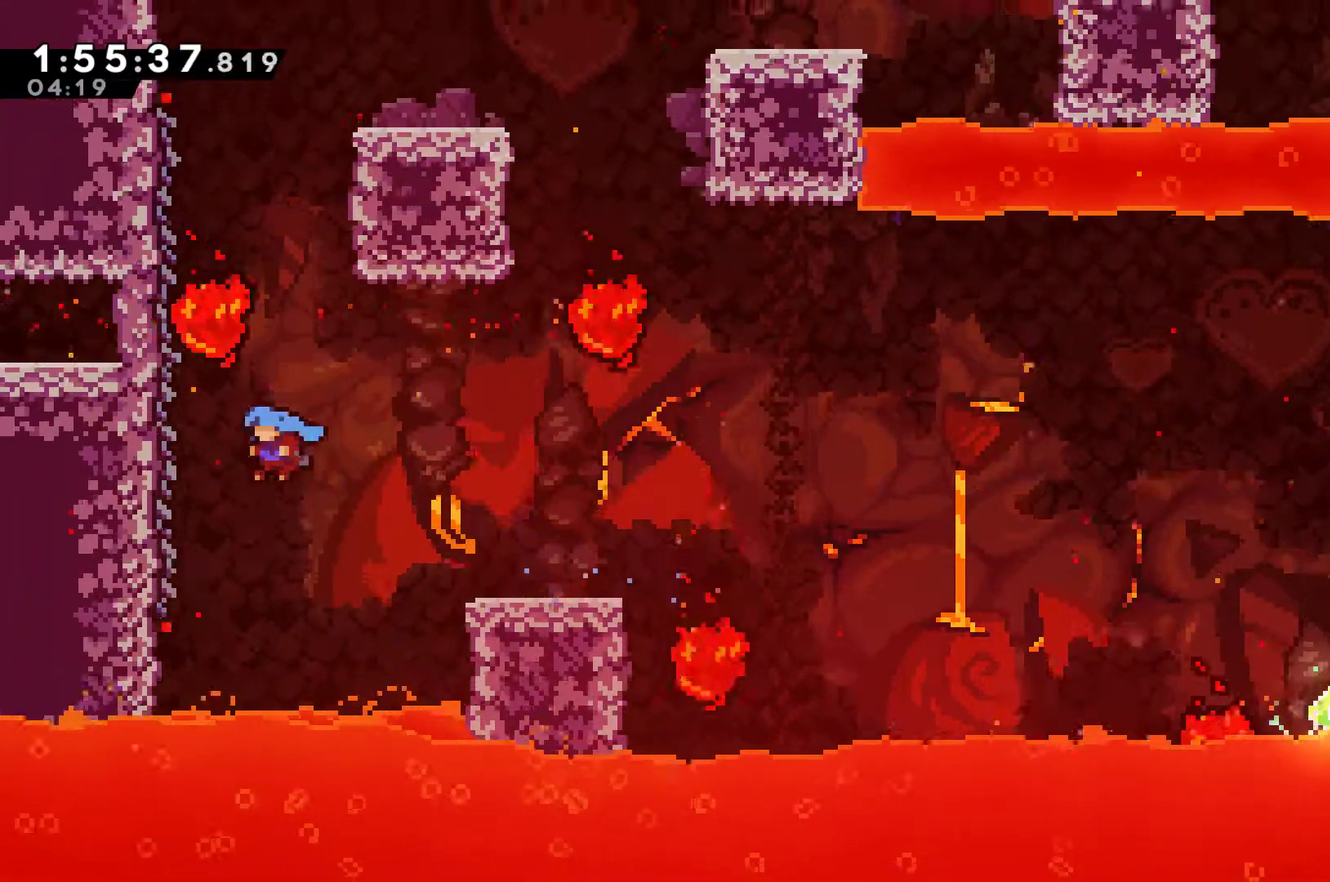
{"buttons": ["R1", "DPAD_UP"], "left_stick": "center", "right_stick": "center", "events": [[67, "DPAD_UP", "down"], [400, "DPAD_LEFT", "up"]]}
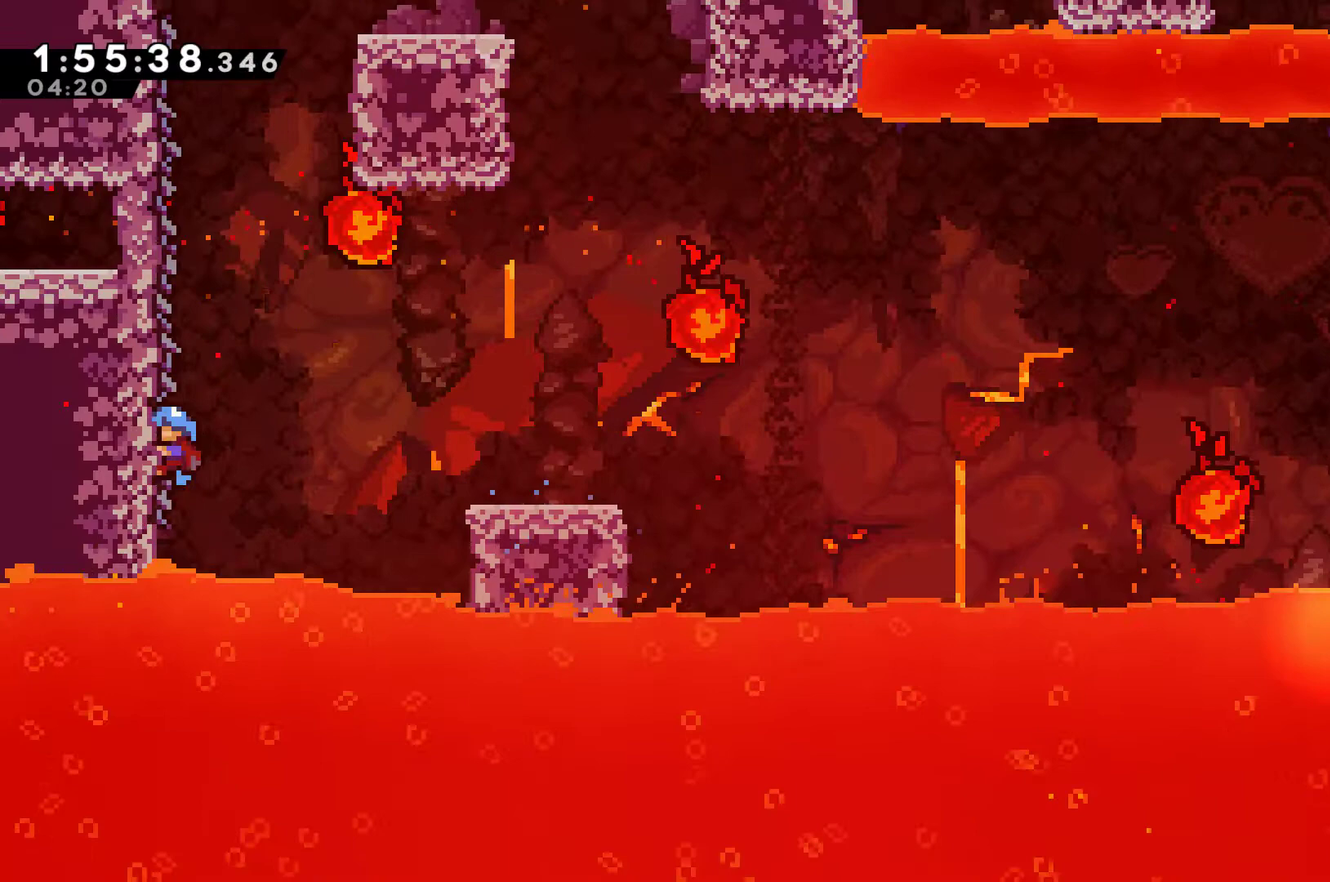
{"buttons": ["A", "R1", "DPAD_RIGHT"], "left_stick": "center", "right_stick": "center", "events": [[167, "DPAD_UP", "up"], [467, "DPAD_RIGHT", "down"], [500, "A", "down"]]}
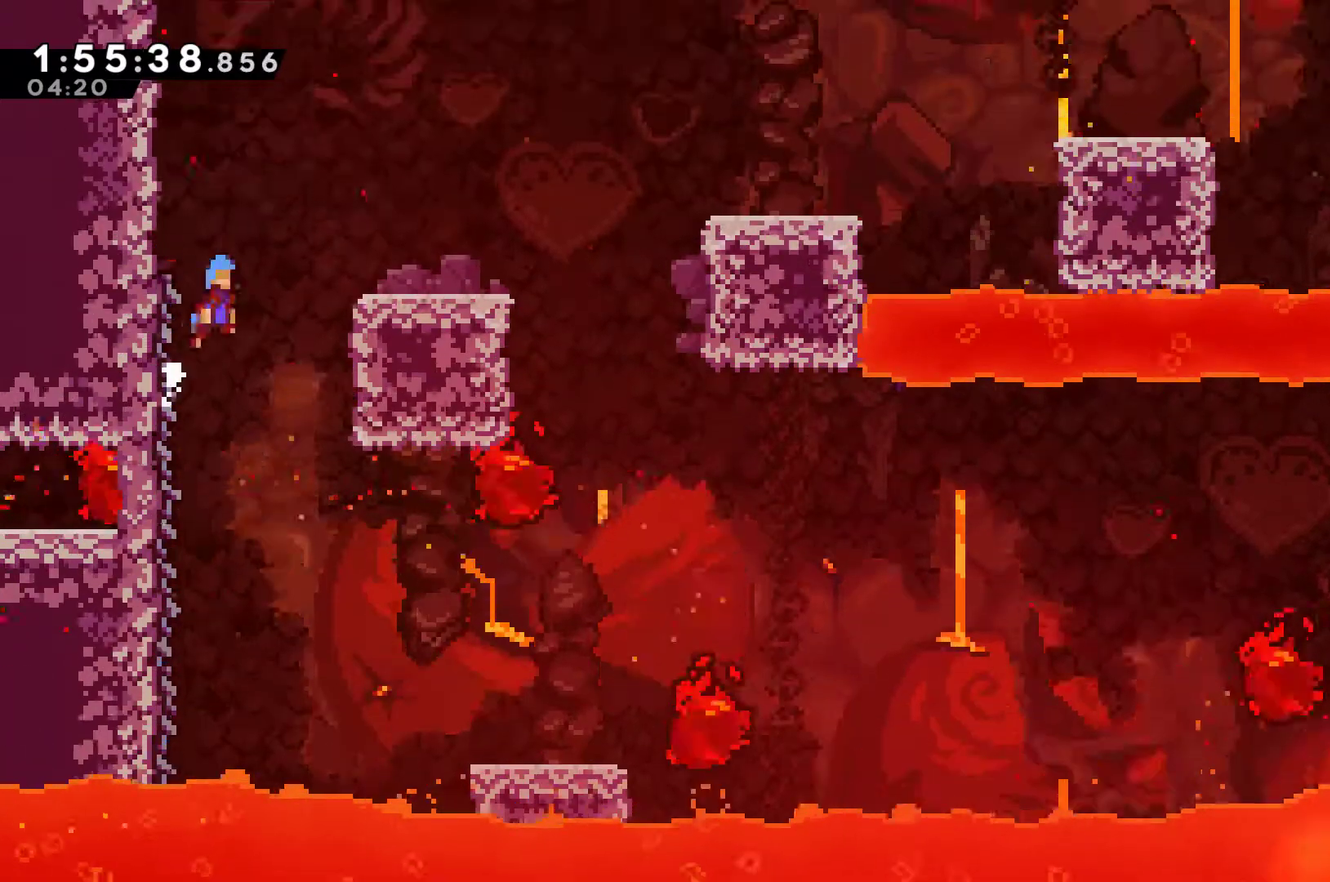
{"buttons": ["DPAD_RIGHT"], "left_stick": "center", "right_stick": "center", "events": [[167, "A", "up"], [200, "R1", "up"]]}
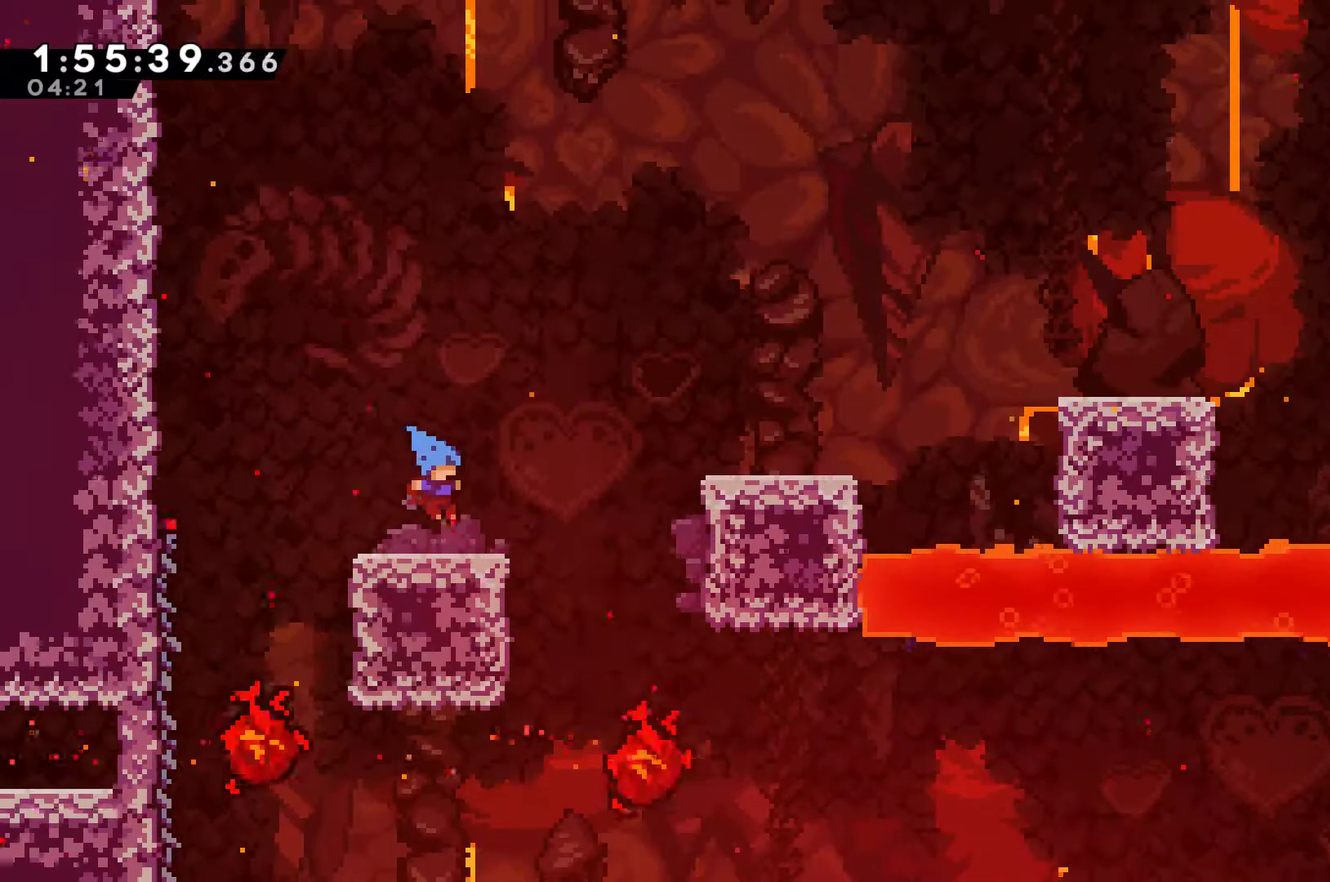
{"buttons": ["DPAD_RIGHT"], "left_stick": "center", "right_stick": "center", "events": [[167, "A", "down"], [433, "A", "up"]]}
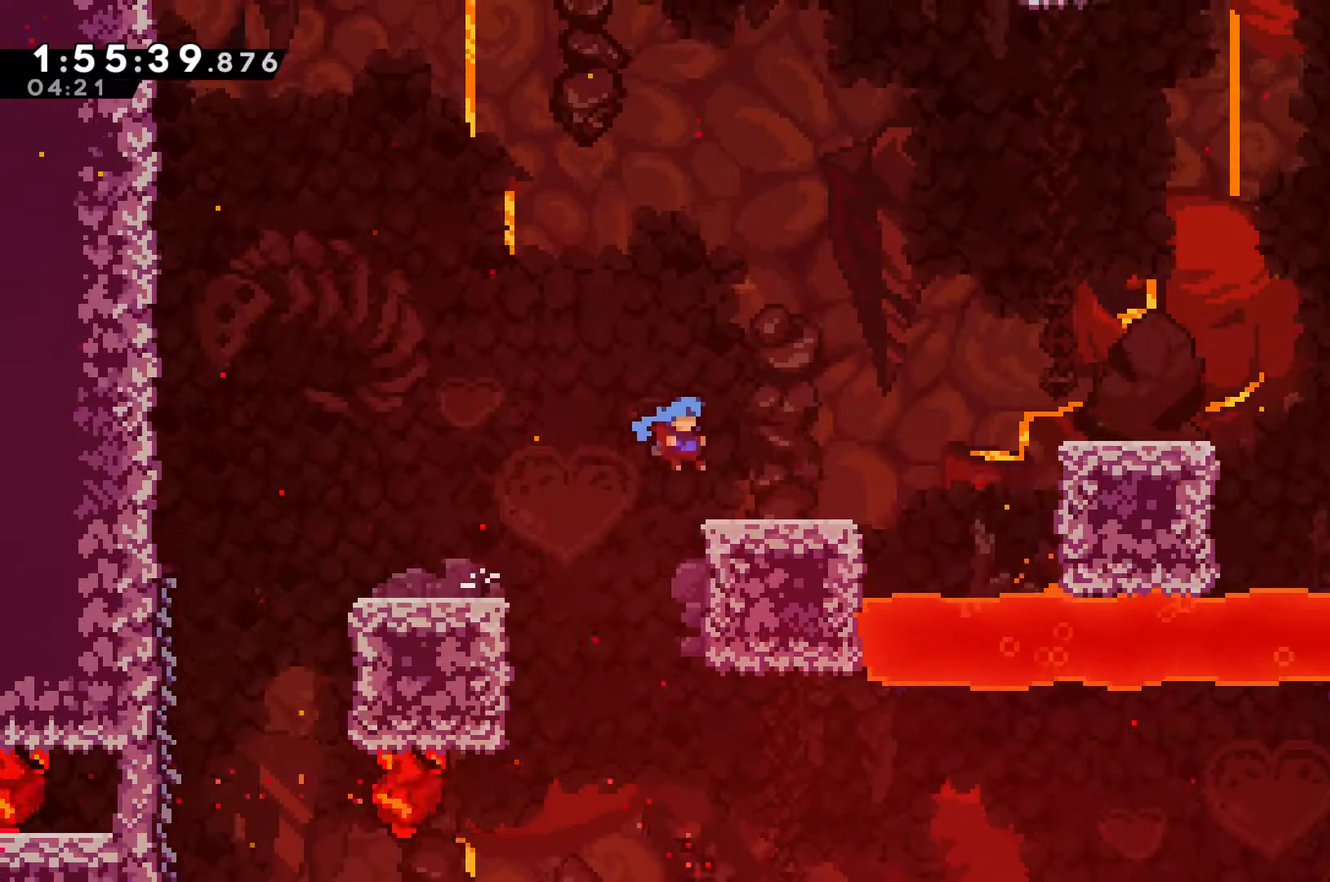
{"buttons": ["A", "DPAD_RIGHT"], "left_stick": "center", "right_stick": "center", "events": [[367, "A", "down"]]}
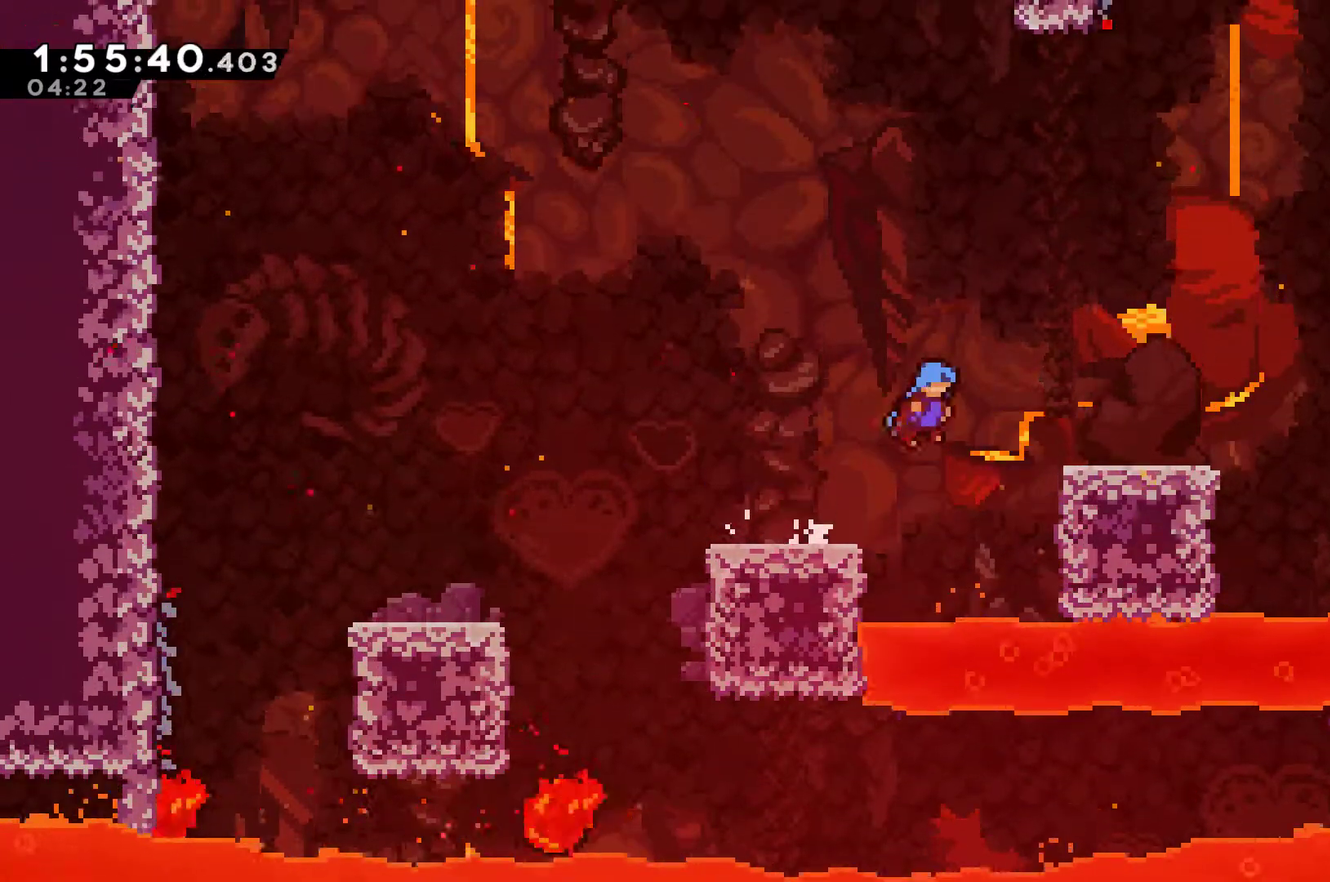
{"buttons": ["DPAD_RIGHT"], "left_stick": "center", "right_stick": "center", "events": [[167, "A", "up"]]}
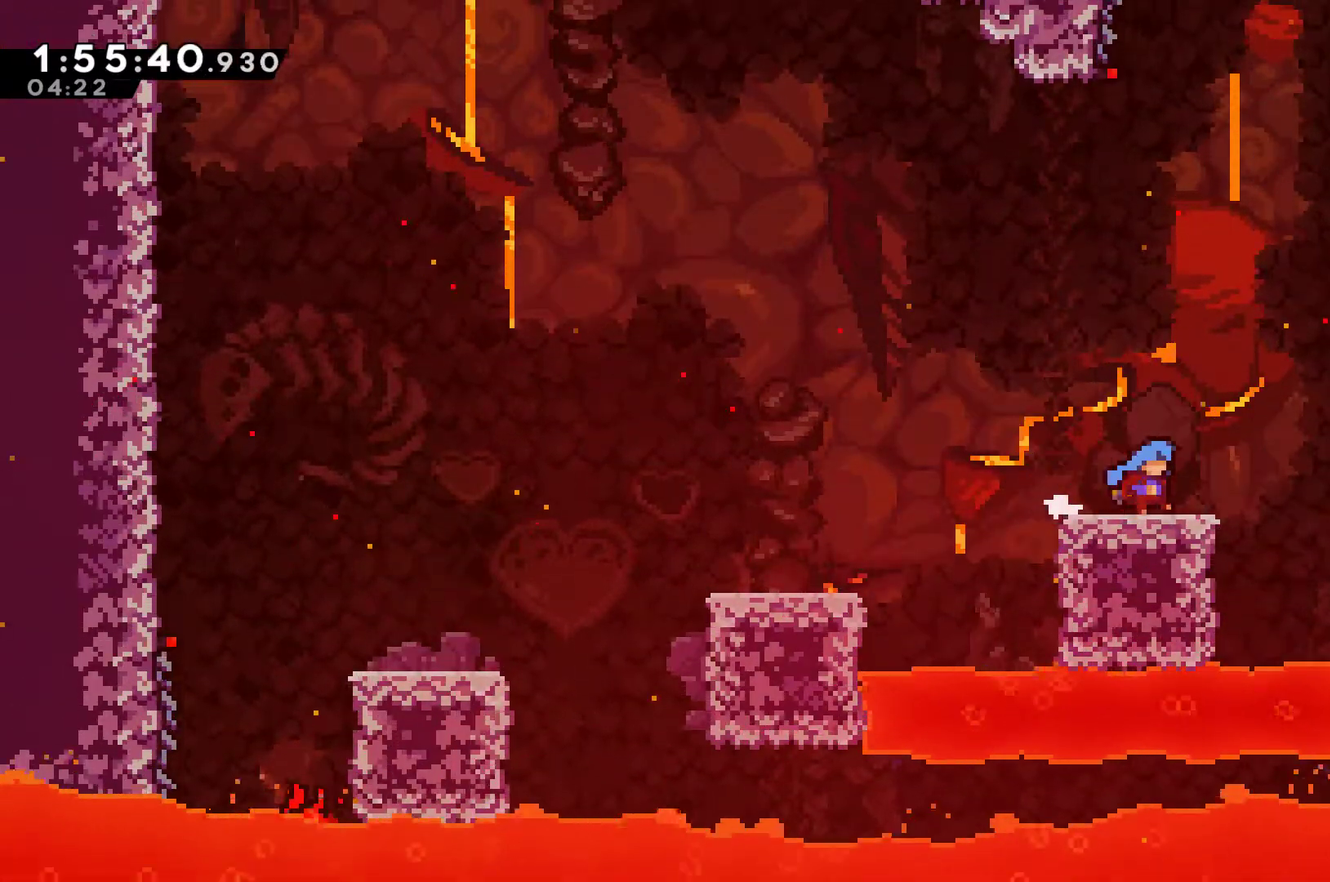
{"buttons": ["R1", "DPAD_RIGHT"], "left_stick": "center", "right_stick": "center", "events": [[100, "A", "down"], [267, "A", "up"], [367, "R1", "down"]]}
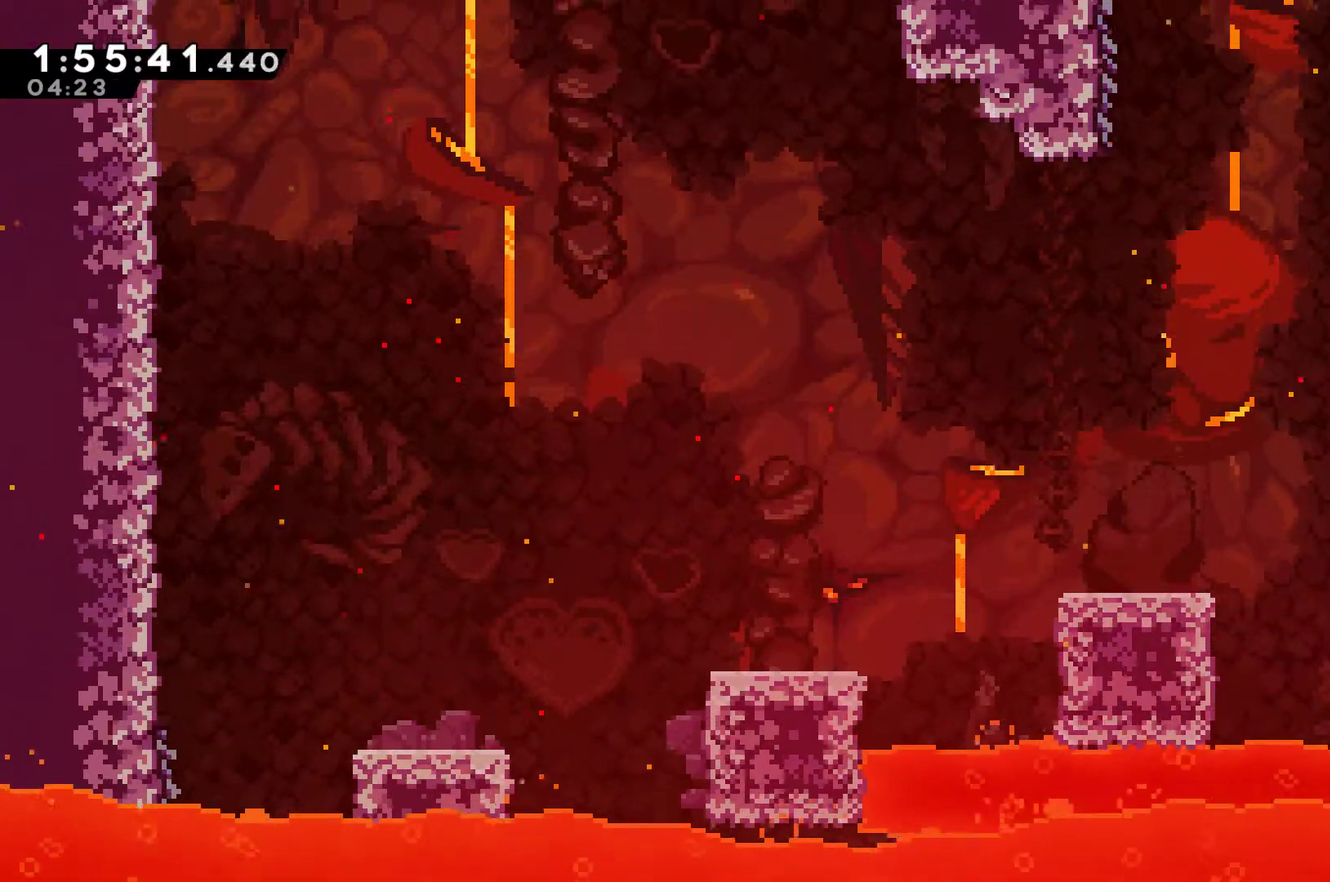
{"buttons": ["R1"], "left_stick": "center", "right_stick": "center", "events": [[167, "DPAD_RIGHT", "up"]]}
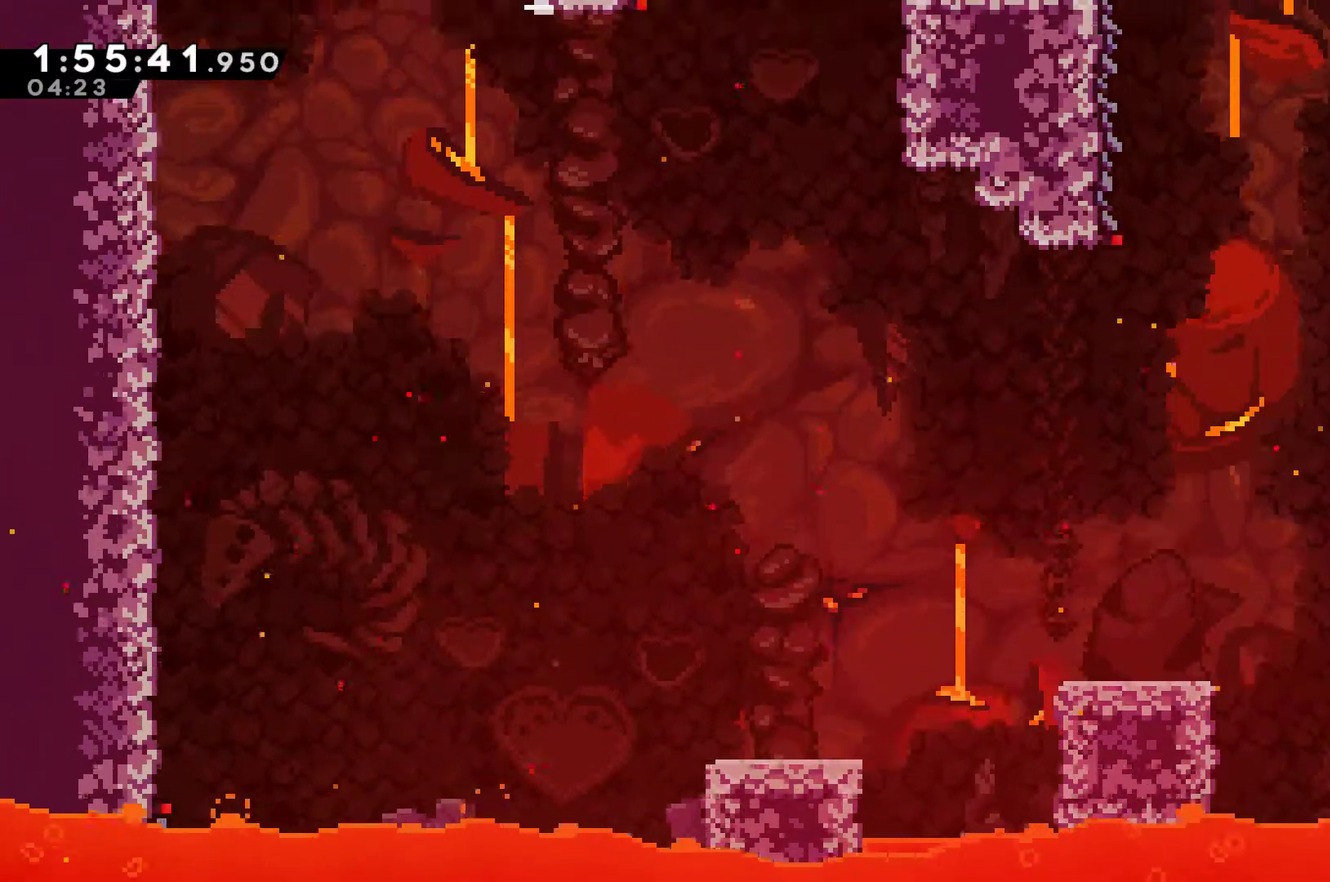
{"buttons": ["A", "R1", "DPAD_LEFT"], "left_stick": "center", "right_stick": "center", "events": [[100, "DPAD_LEFT", "down"], [133, "A", "down"]]}
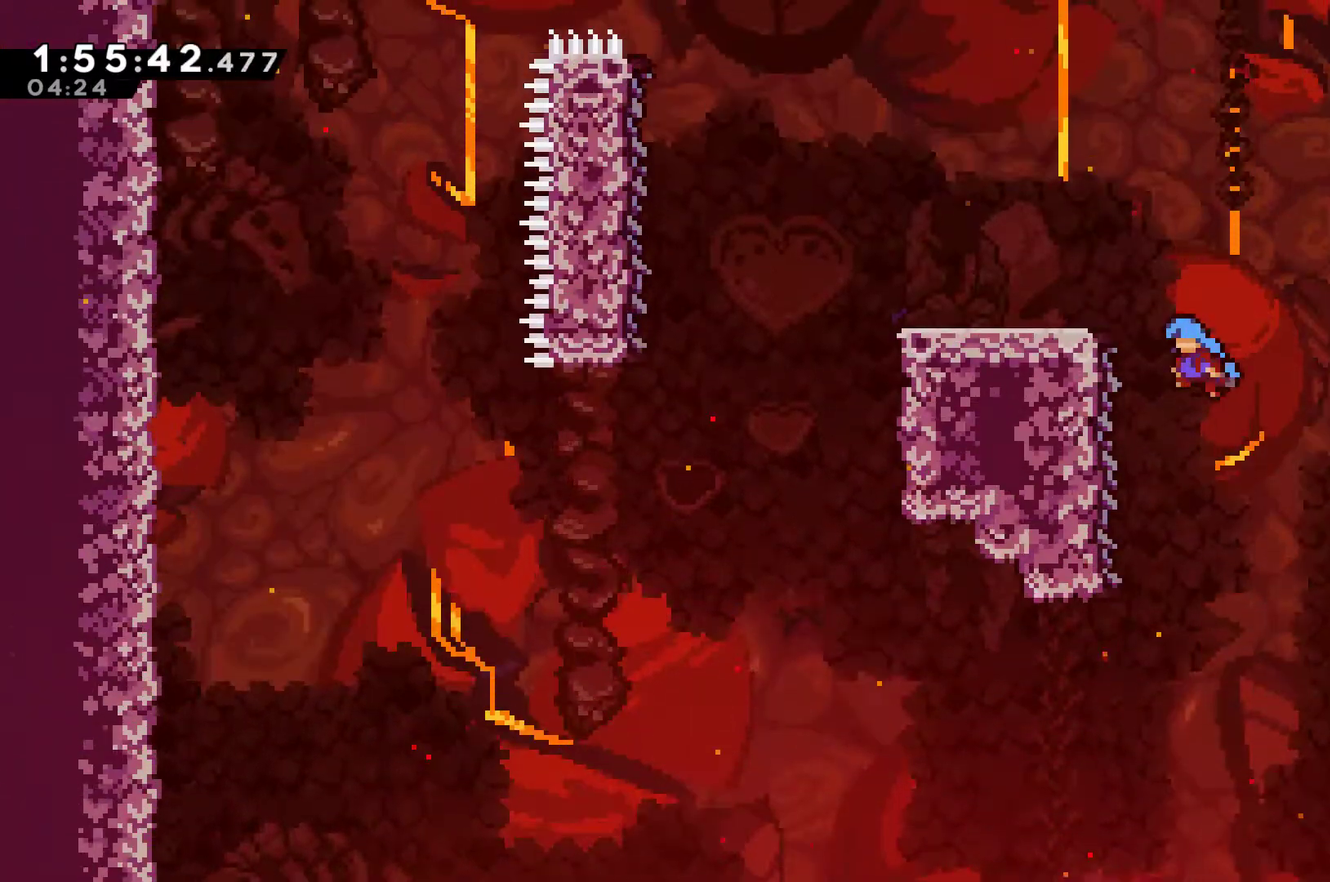
{"buttons": ["R1", "DPAD_LEFT"], "left_stick": "center", "right_stick": "center", "events": [[100, "A", "up"], [333, "A", "down"], [467, "A", "up"]]}
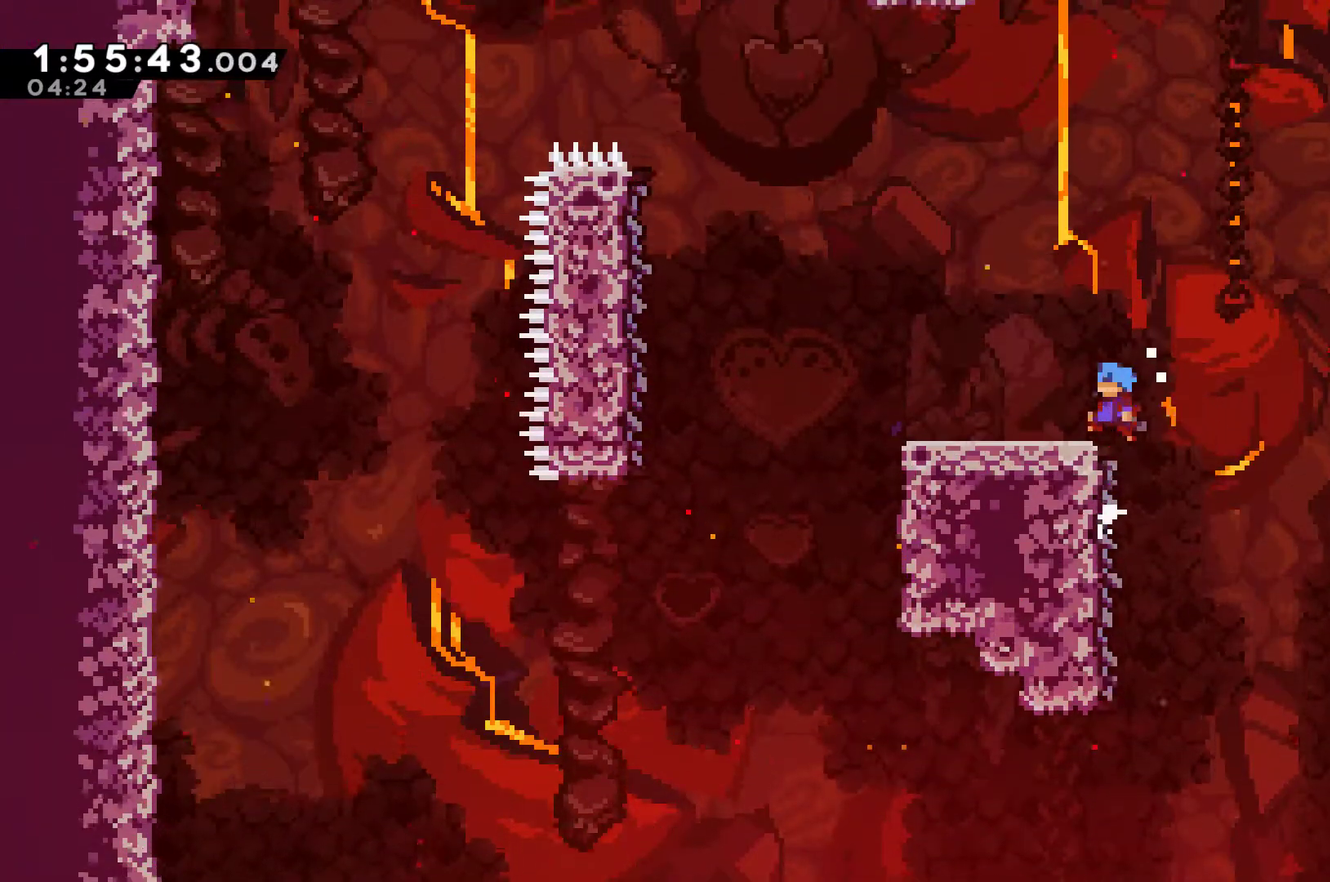
{"buttons": ["R1", "DPAD_UP", "DPAD_LEFT"], "left_stick": "center", "right_stick": "center", "events": [[67, "R1", "up"], [333, "R1", "down"], [367, "DPAD_UP", "down"]]}
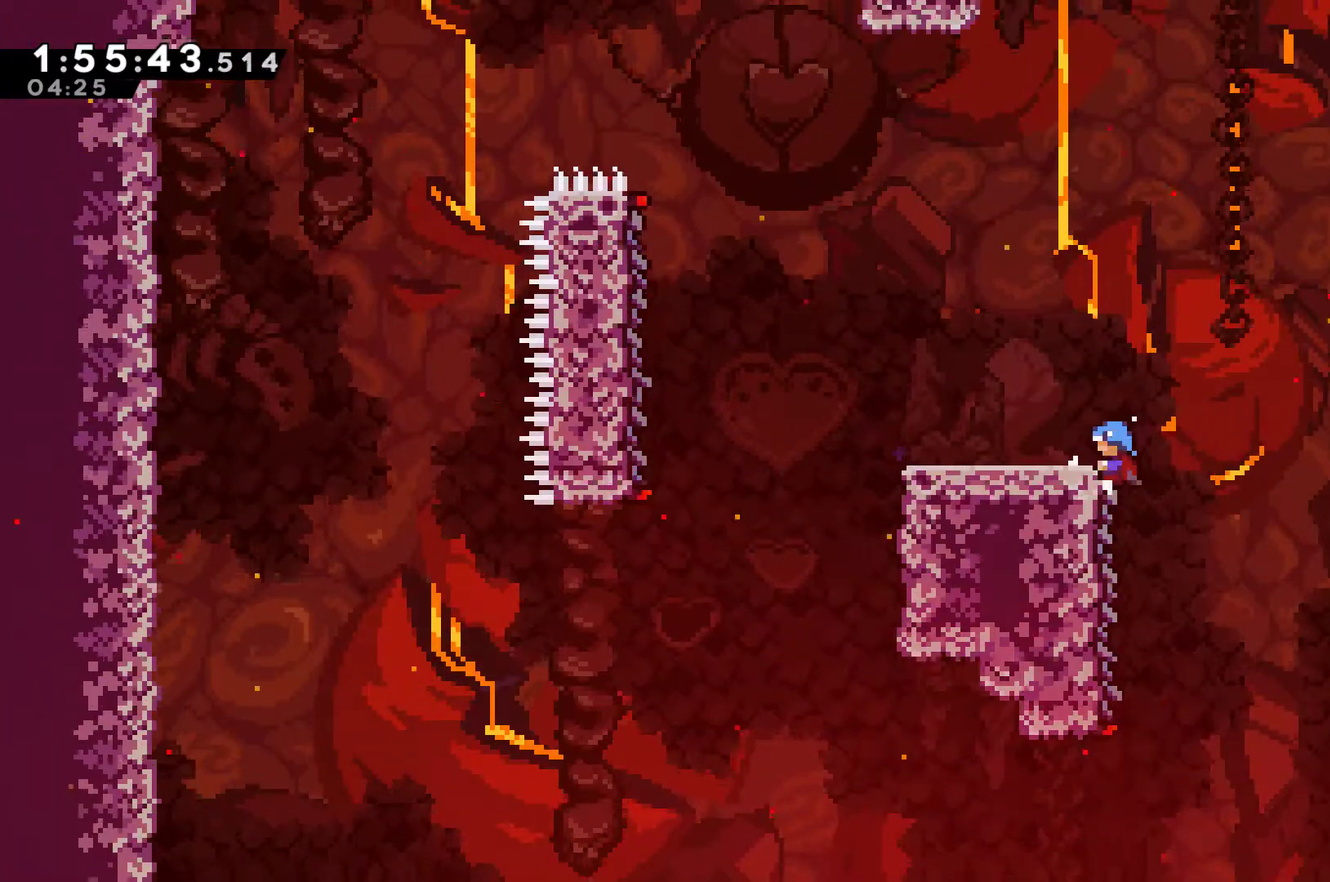
{"buttons": ["DPAD_LEFT"], "left_stick": "center", "right_stick": "center", "events": [[200, "DPAD_UP", "up"], [300, "R1", "up"]]}
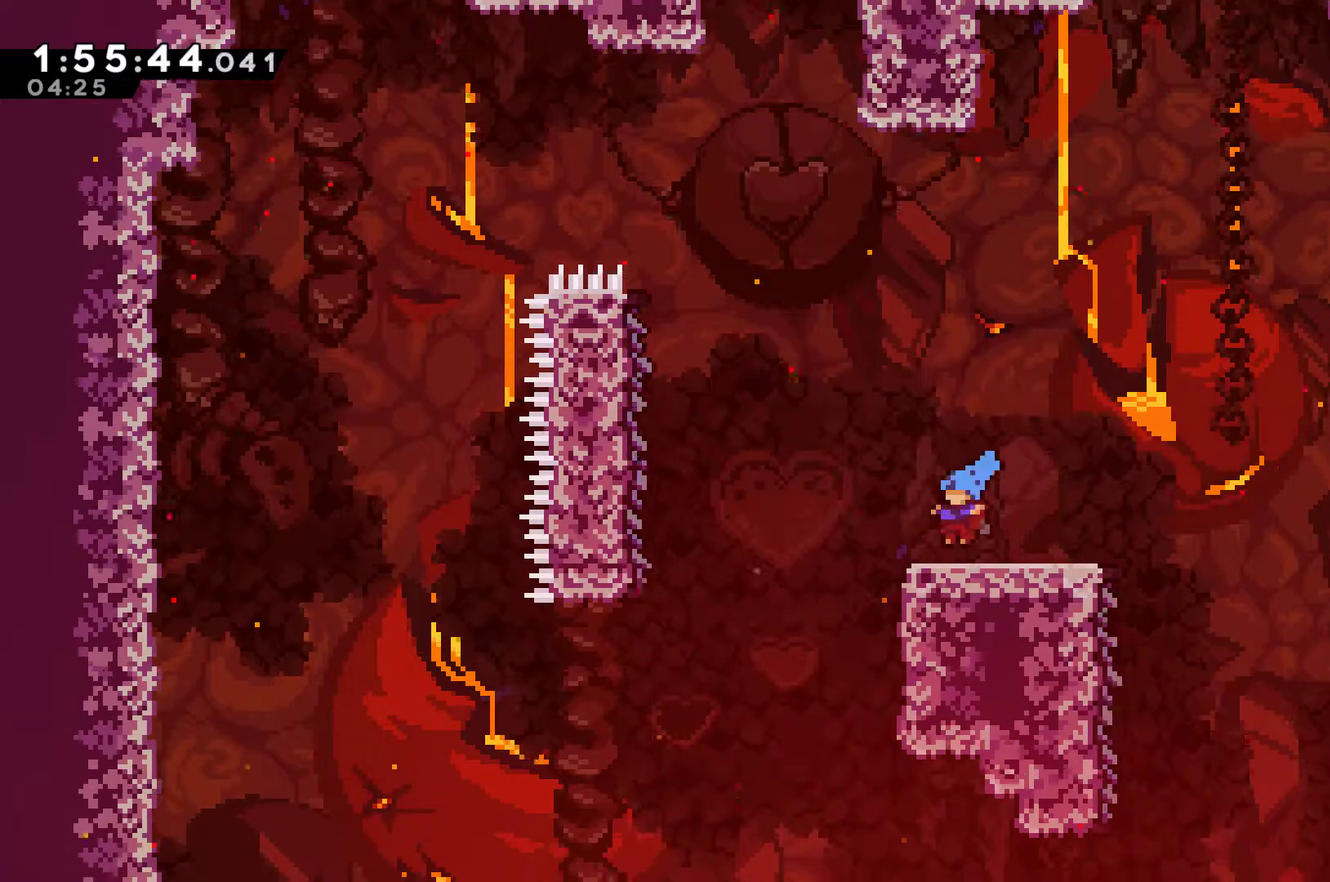
{"buttons": ["DPAD_LEFT"], "left_stick": "center", "right_stick": "center", "events": [[233, "A", "down"], [433, "A", "up"]]}
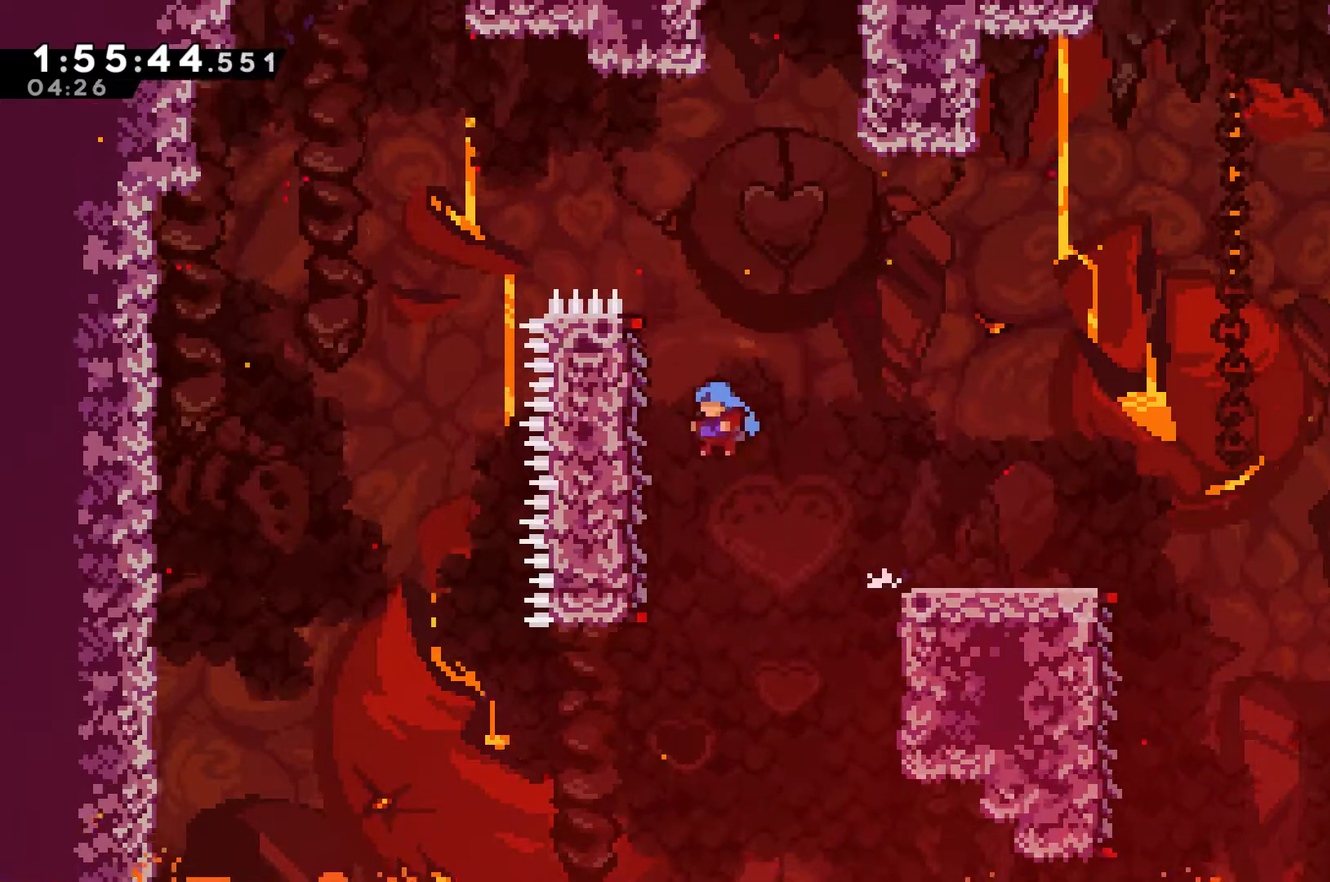
{"buttons": ["R1"], "left_stick": "center", "right_stick": "center", "events": [[133, "R1", "down"], [300, "DPAD_LEFT", "up"]]}
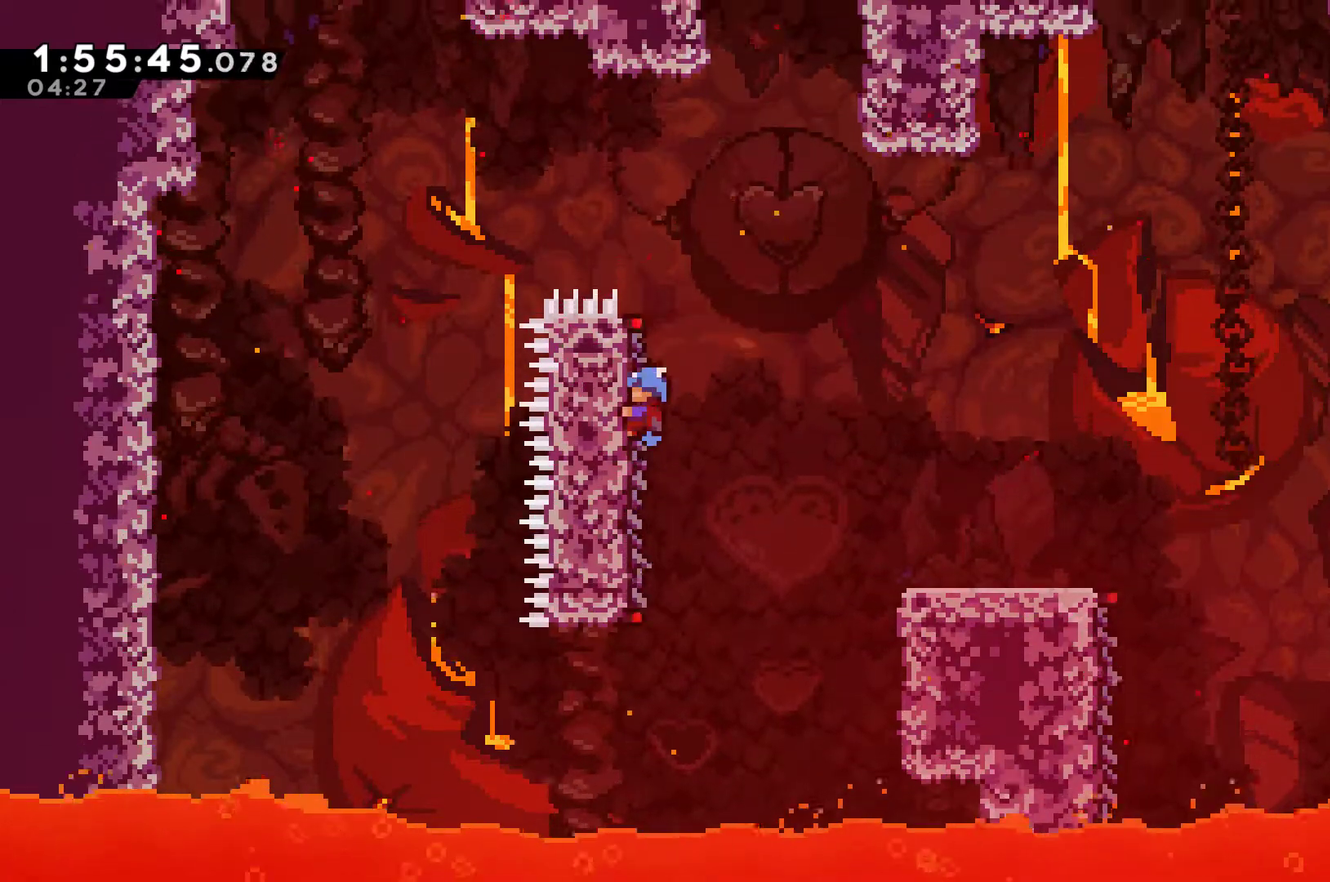
{"buttons": ["R1", "DPAD_RIGHT"], "left_stick": "center", "right_stick": "center", "events": [[100, "DPAD_RIGHT", "down"], [133, "A", "down"], [500, "A", "up"]]}
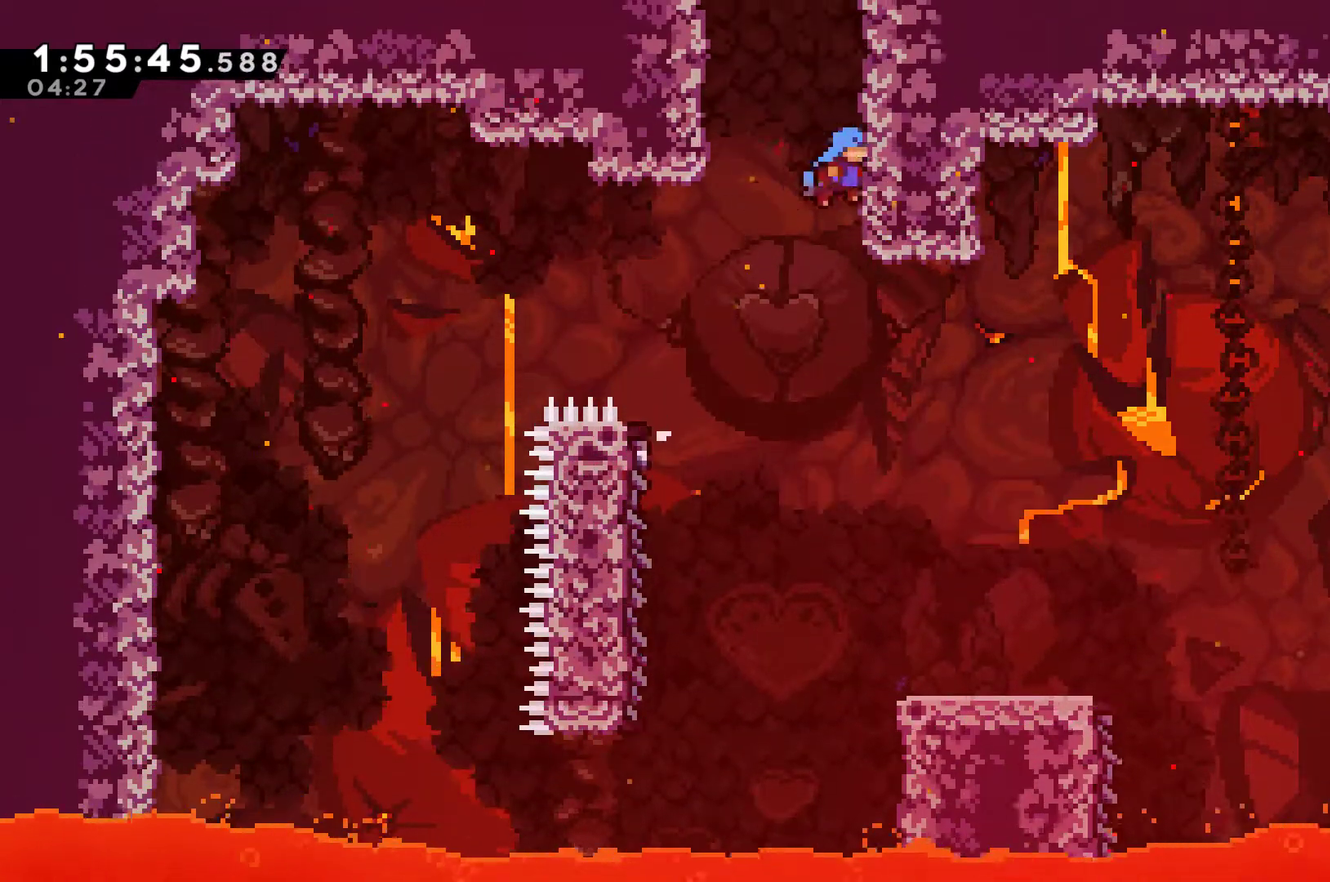
{"buttons": ["A"], "left_stick": "center", "right_stick": "center", "events": [[33, "R1", "up"], [67, "DPAD_UP", "down"], [100, "A", "down"], [100, "DPAD_RIGHT", "up"], [133, "DPAD_LEFT", "down"], [133, "DPAD_UP", "up"], [267, "A", "up"], [333, "A", "down"], [400, "DPAD_LEFT", "up"]]}
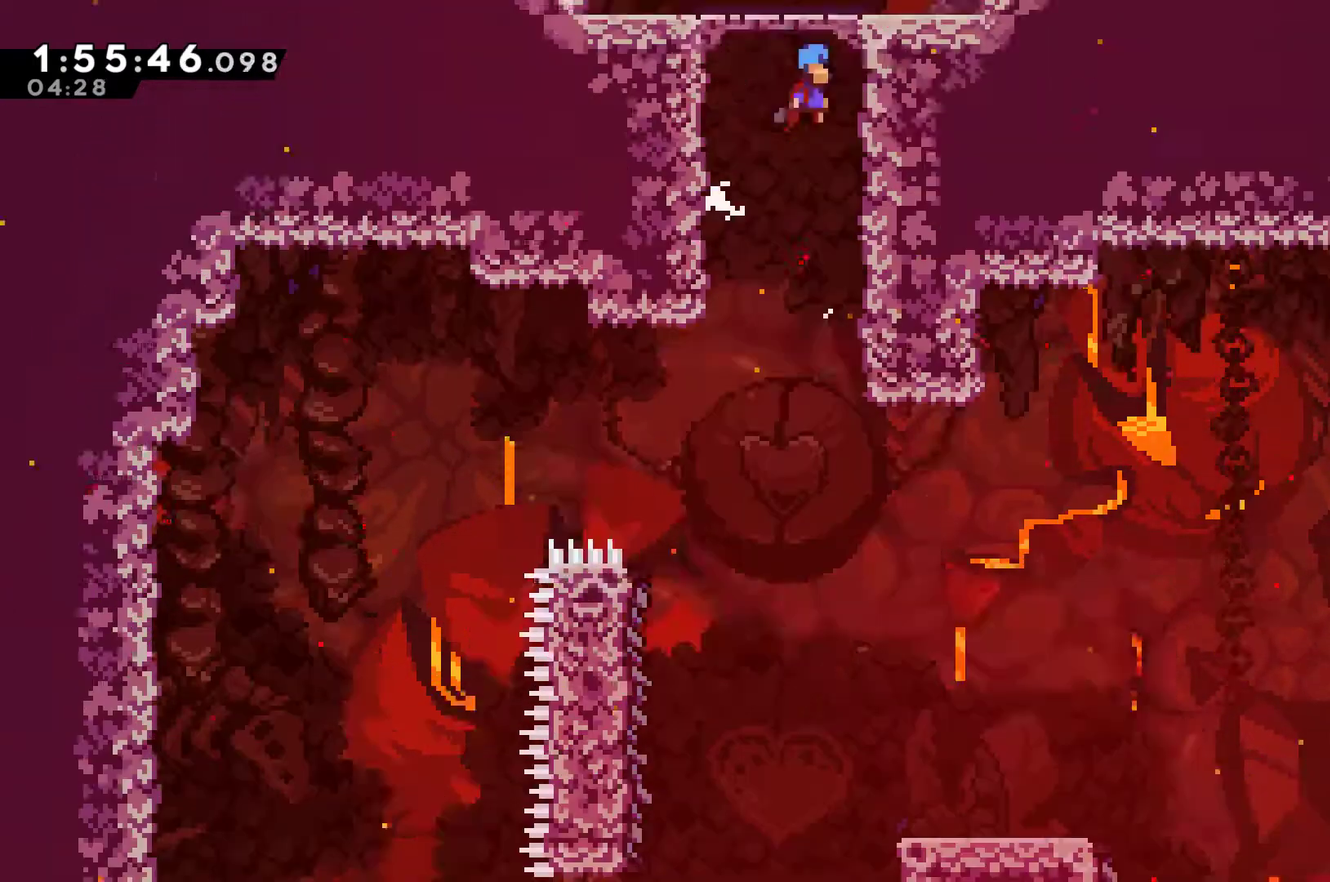
{"buttons": ["A"], "left_stick": "center", "right_stick": "center", "events": []}
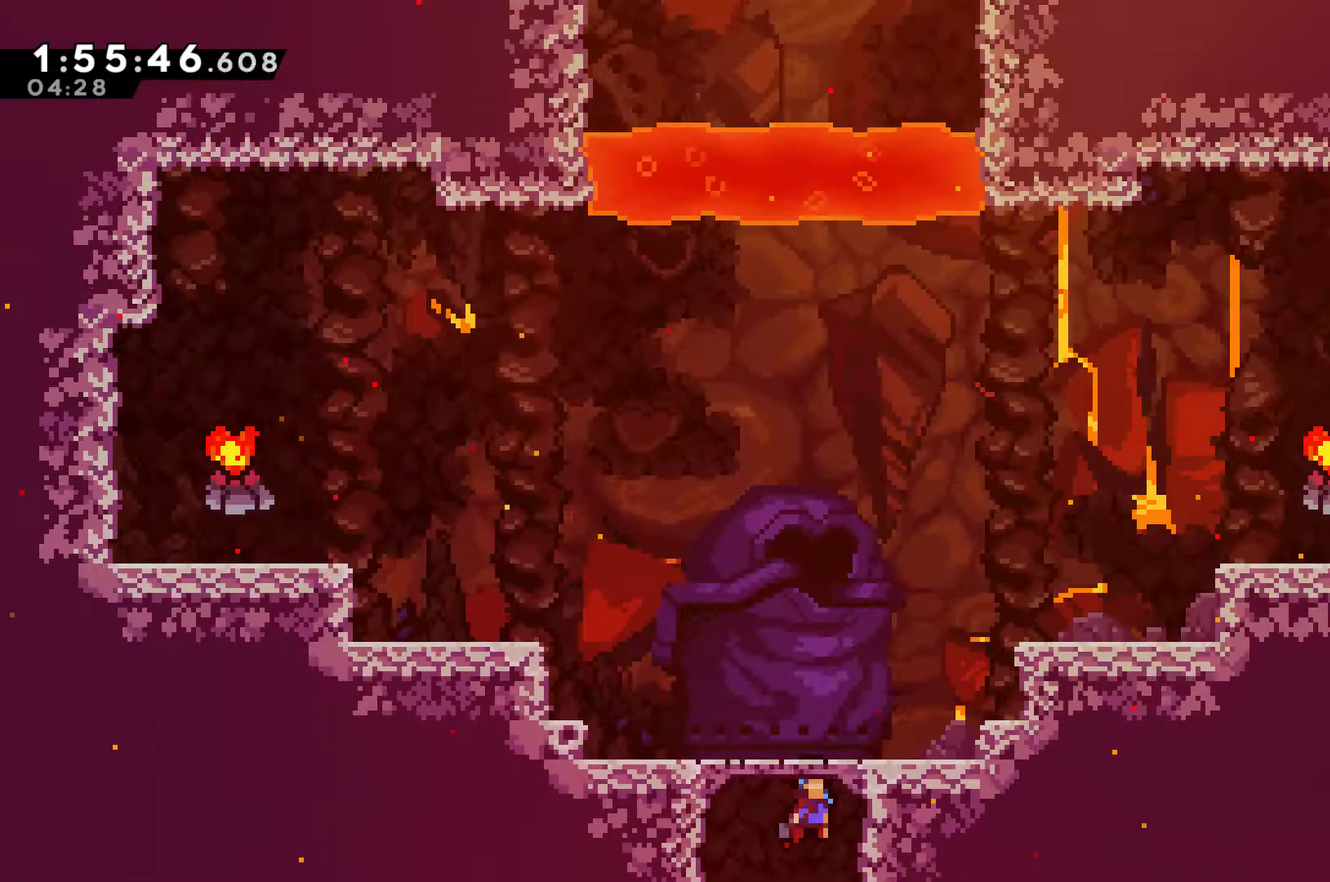
{"buttons": ["DPAD_RIGHT"], "left_stick": "center", "right_stick": "center", "events": [[167, "A", "up"], [300, "DPAD_RIGHT", "down"]]}
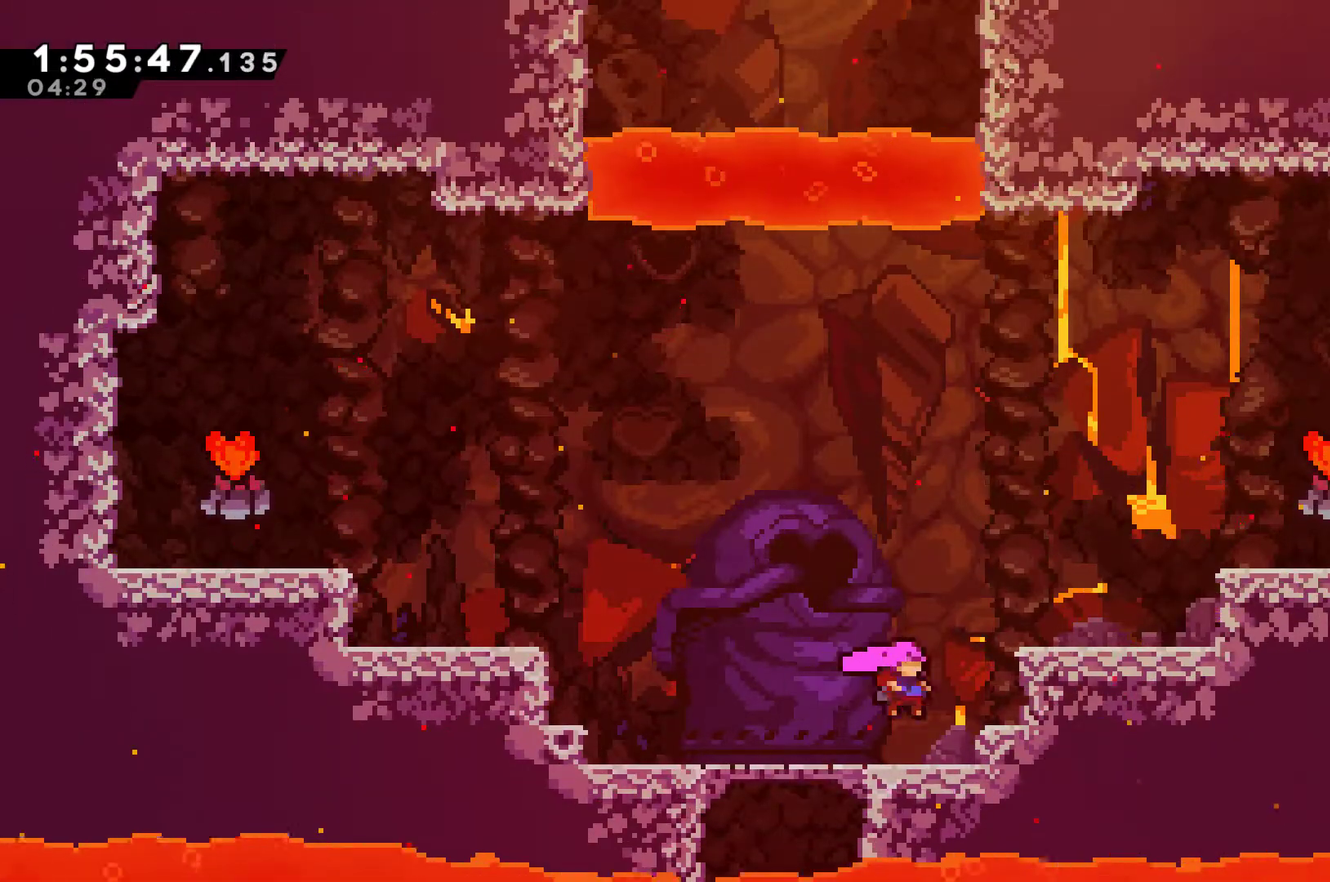
{"buttons": ["DPAD_RIGHT"], "left_stick": "center", "right_stick": "center", "events": [[33, "DPAD_RIGHT", "up"], [133, "A", "down"], [167, "DPAD_RIGHT", "down"], [367, "A", "up"]]}
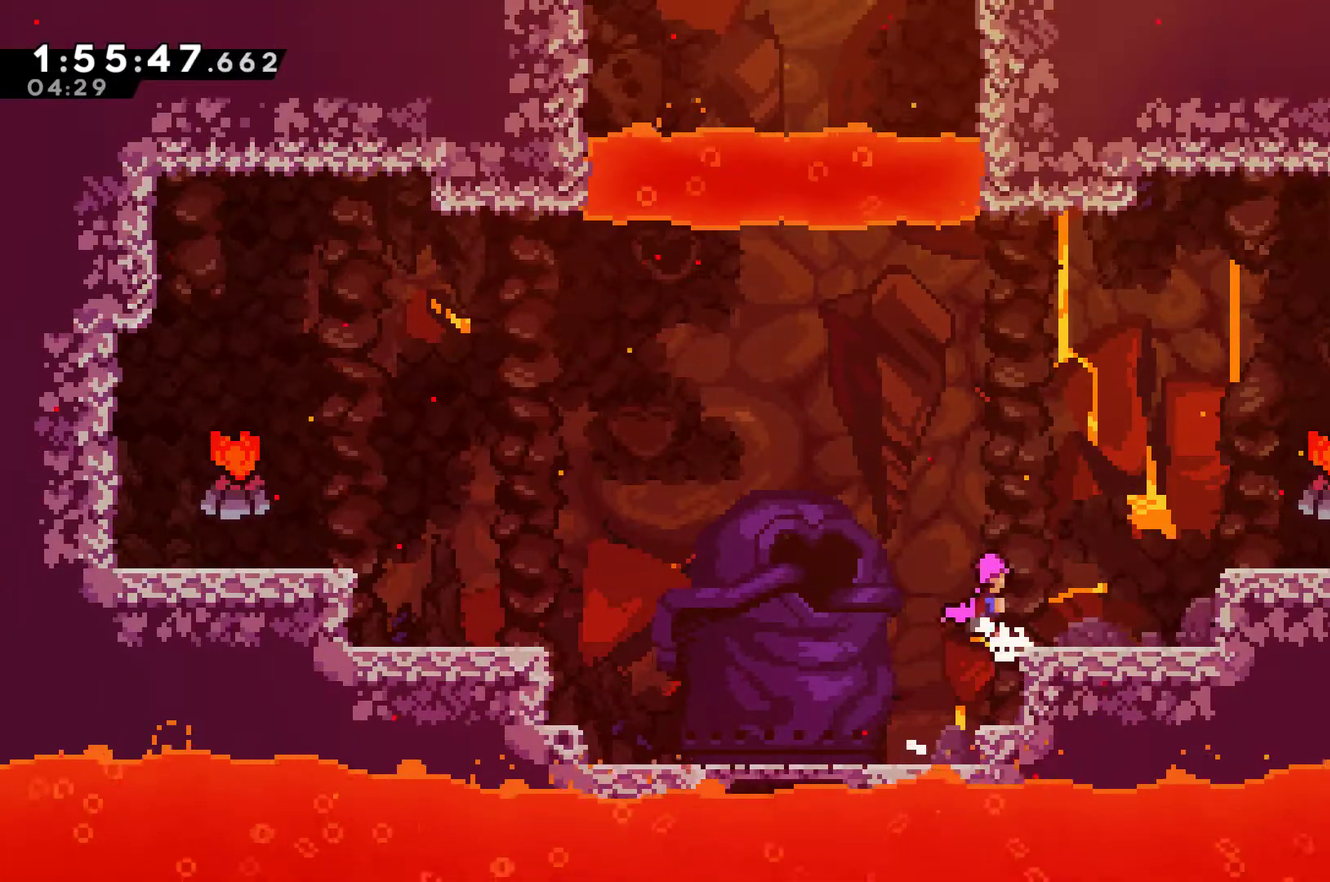
{"buttons": ["A", "DPAD_RIGHT"], "left_stick": "center", "right_stick": "center", "events": [[33, "A", "down"]]}
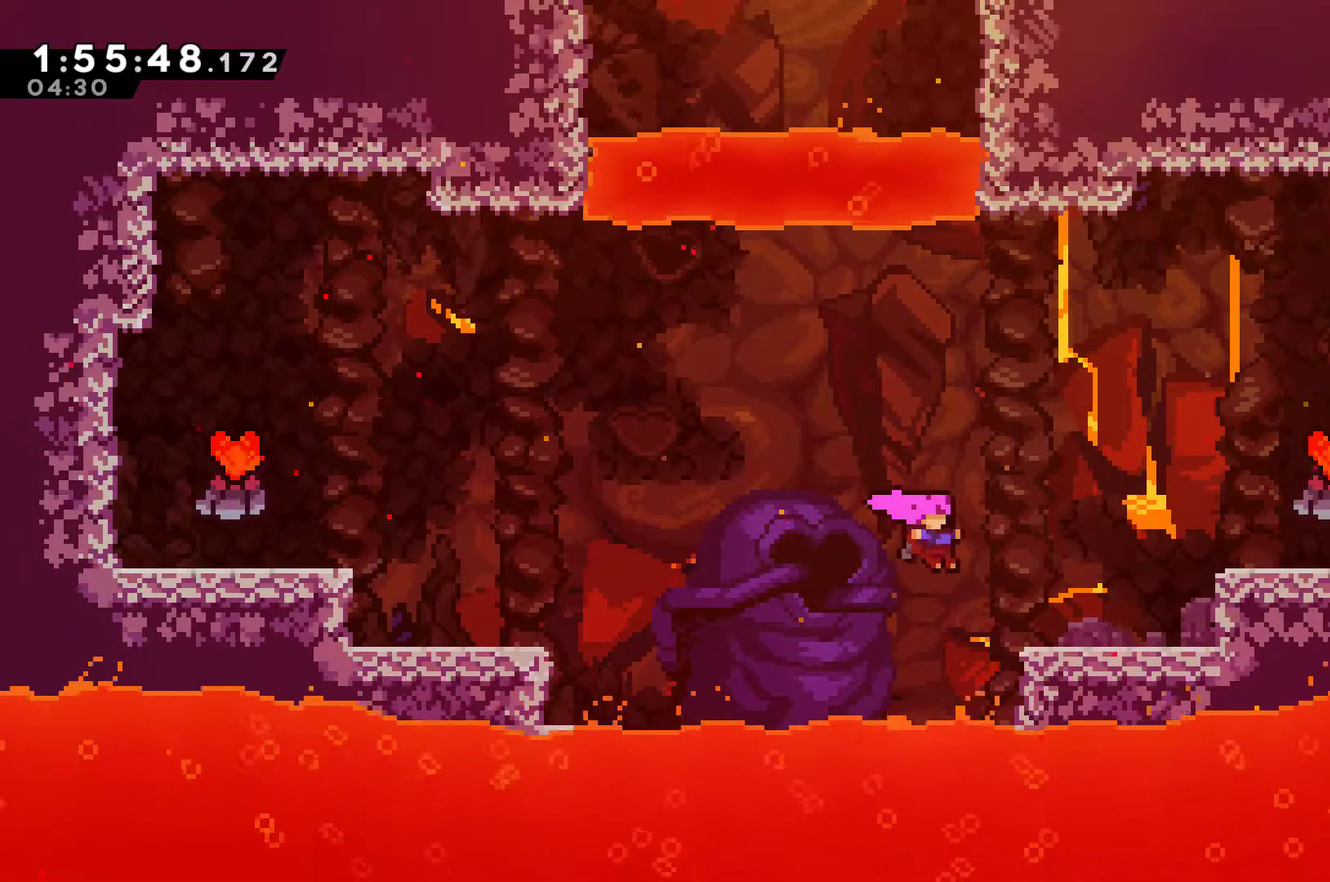
{"buttons": ["DPAD_RIGHT"], "left_stick": "center", "right_stick": "center", "events": [[33, "A", "up"], [200, "A", "down"], [400, "A", "up"]]}